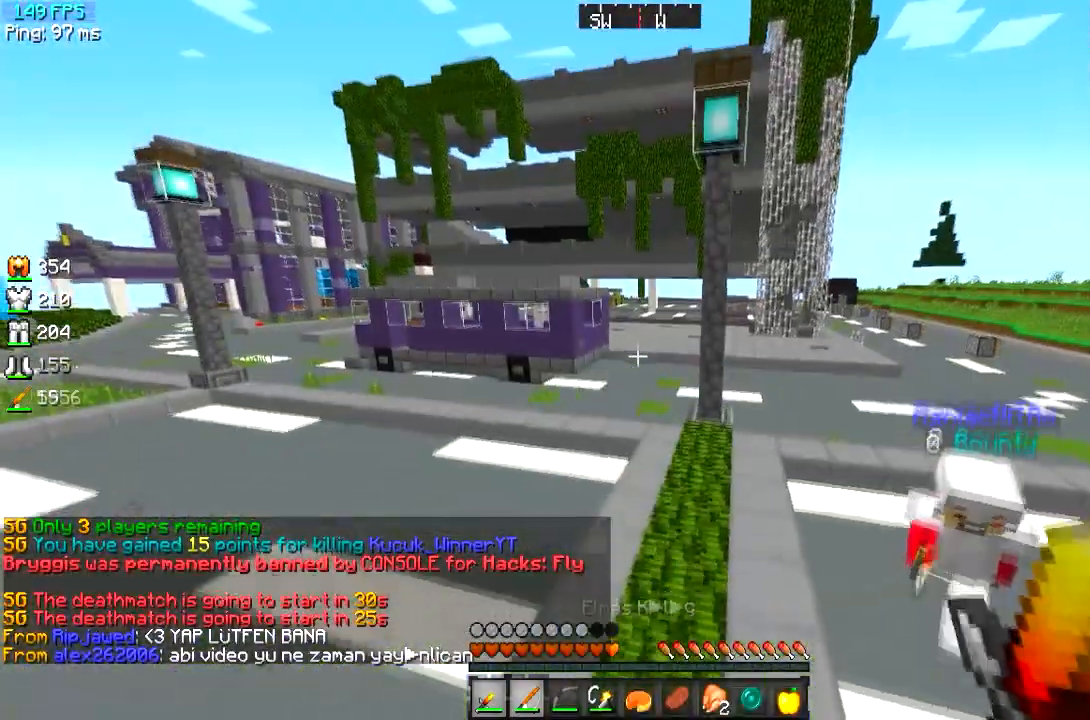
Gameplay with keyboard; each line is a JSON object with the keys held at the frame after it. "events" lists presses ("down") and releases ("up") of "a", "d", "s" and "w" between this image and that frame as [ms after this image, input, new state], when the widget could be followed in between. No other keys are recorded. Mouse input is not recorded.
{"keys": ["d", "w"], "events": [[66, "d", "up"], [400, "d", "down"]]}
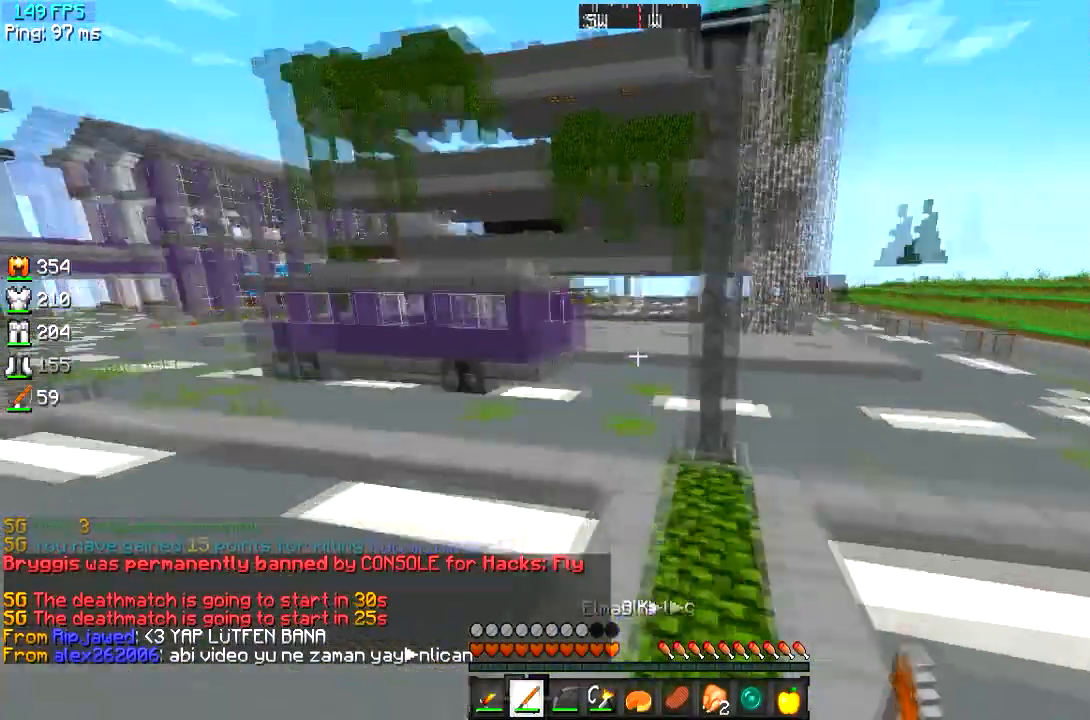
{"keys": ["w"], "events": [[84, "d", "up"]]}
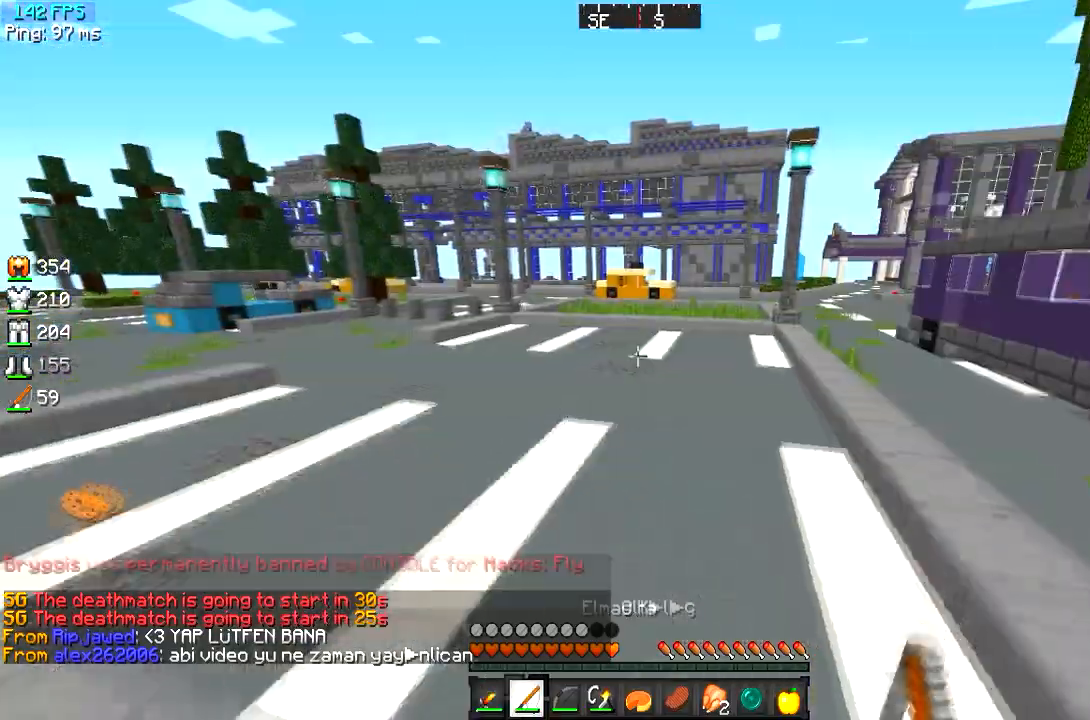
{"keys": ["w"], "events": [[117, "d", "down"], [283, "d", "up"]]}
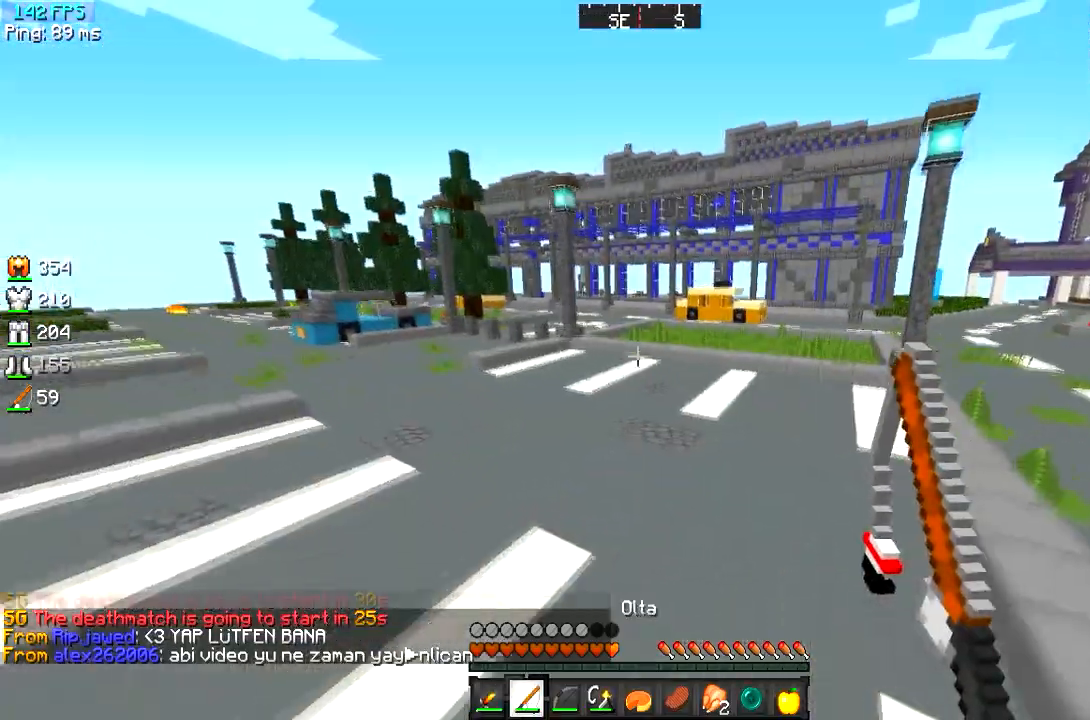
{"keys": ["w"], "events": []}
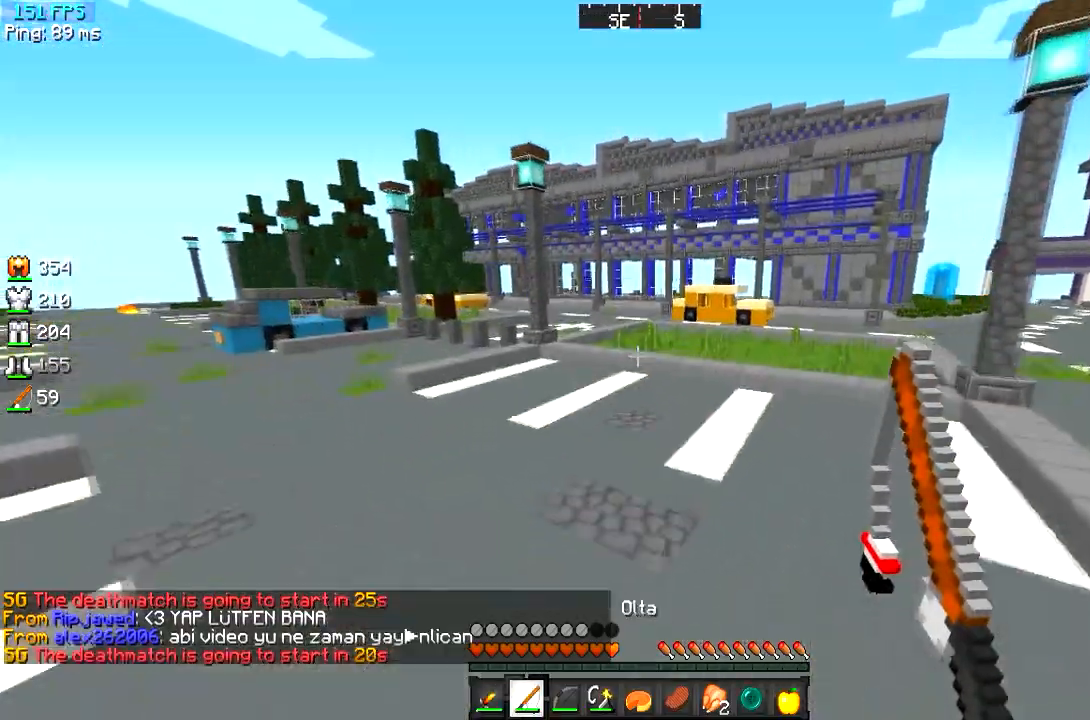
{"keys": ["w"], "events": []}
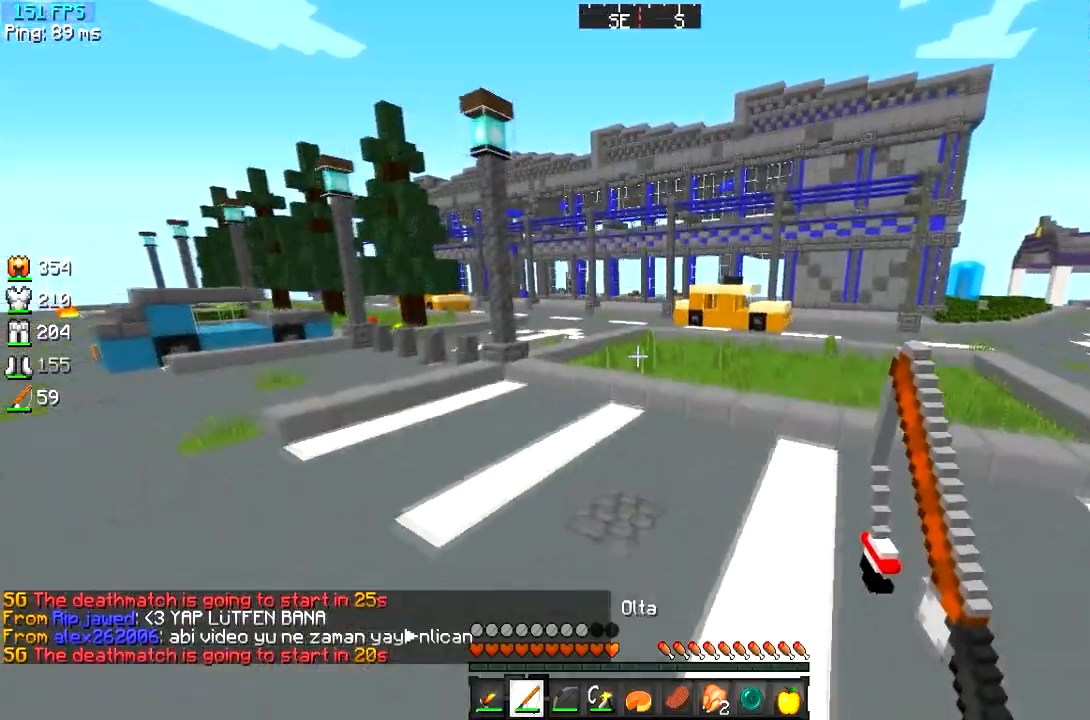
{"keys": ["a", "w"], "events": [[367, "a", "down"]]}
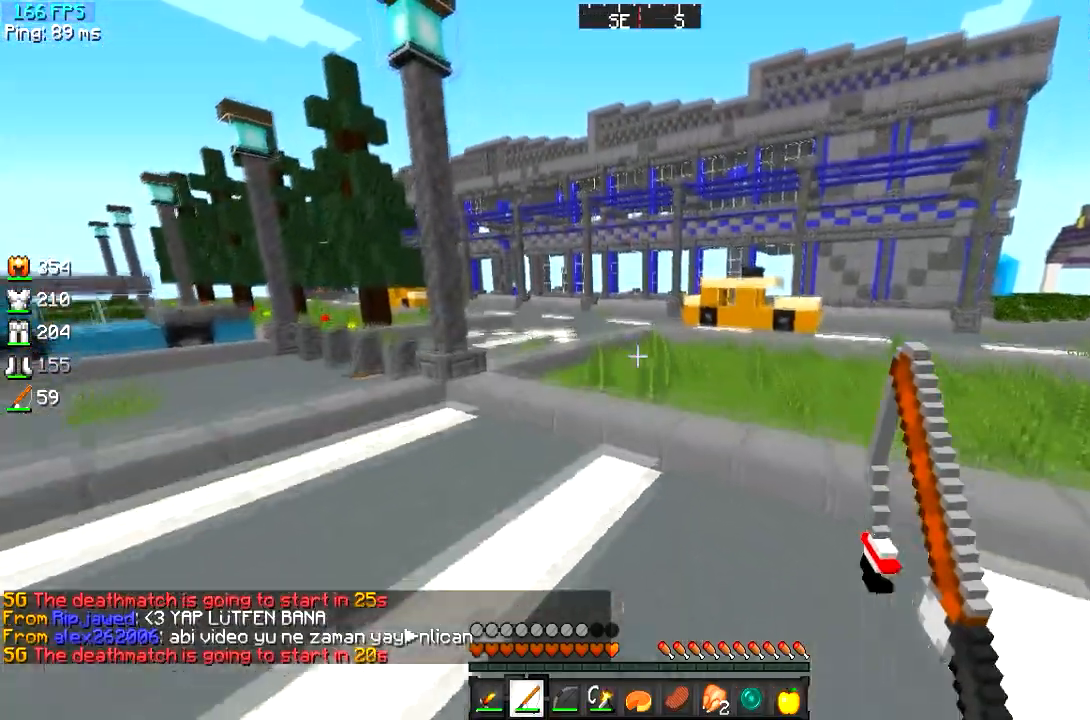
{"keys": ["w"], "events": [[333, "a", "up"]]}
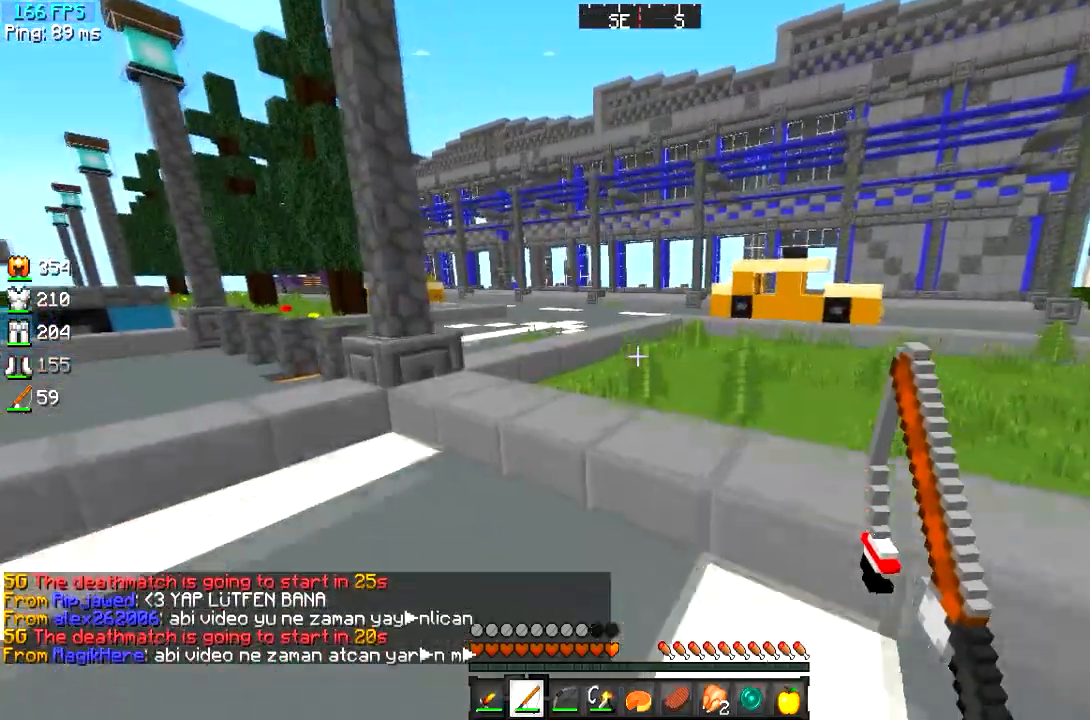
{"keys": ["a", "w"], "events": [[367, "a", "down"]]}
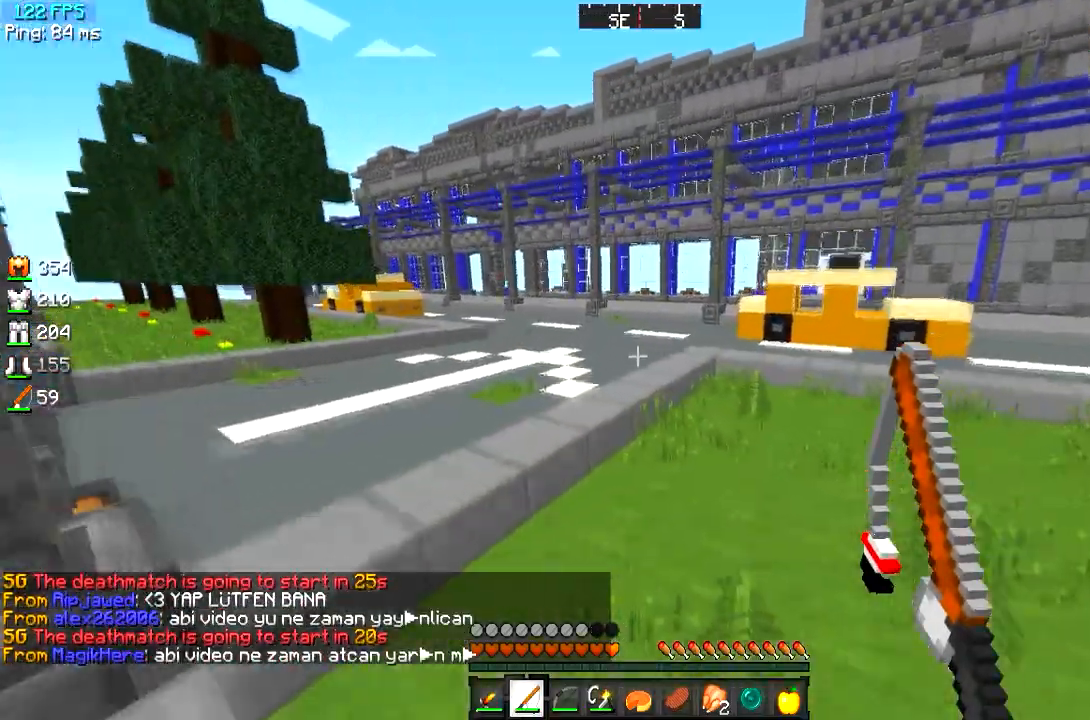
{"keys": ["w"], "events": [[217, "a", "up"]]}
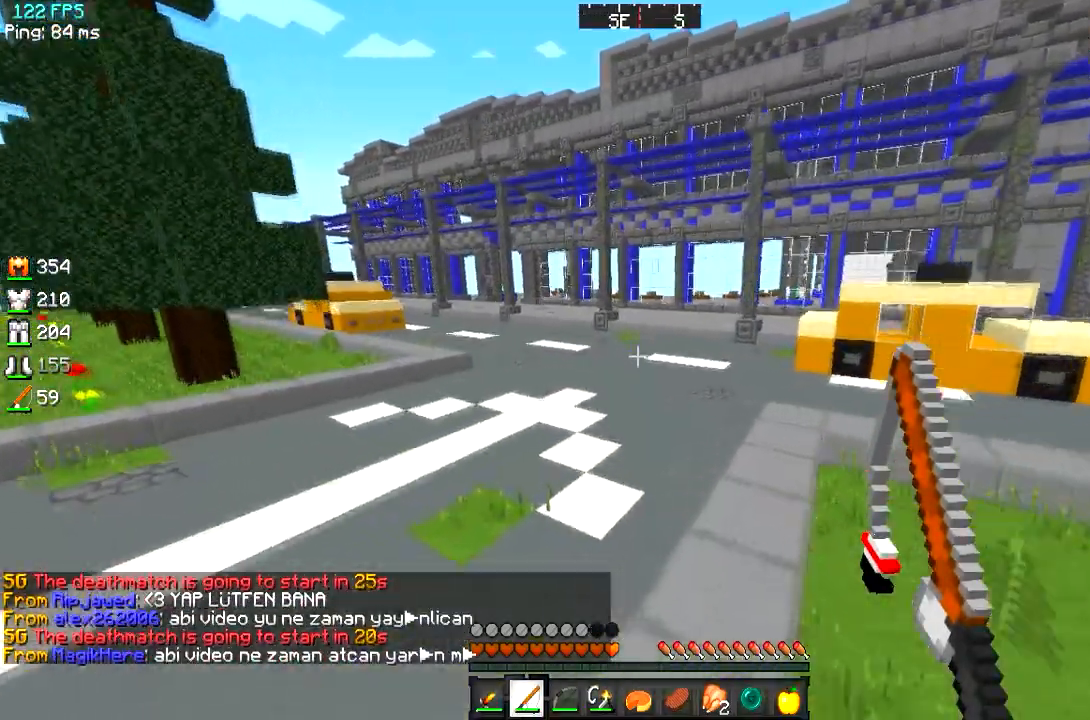
{"keys": ["w"], "events": []}
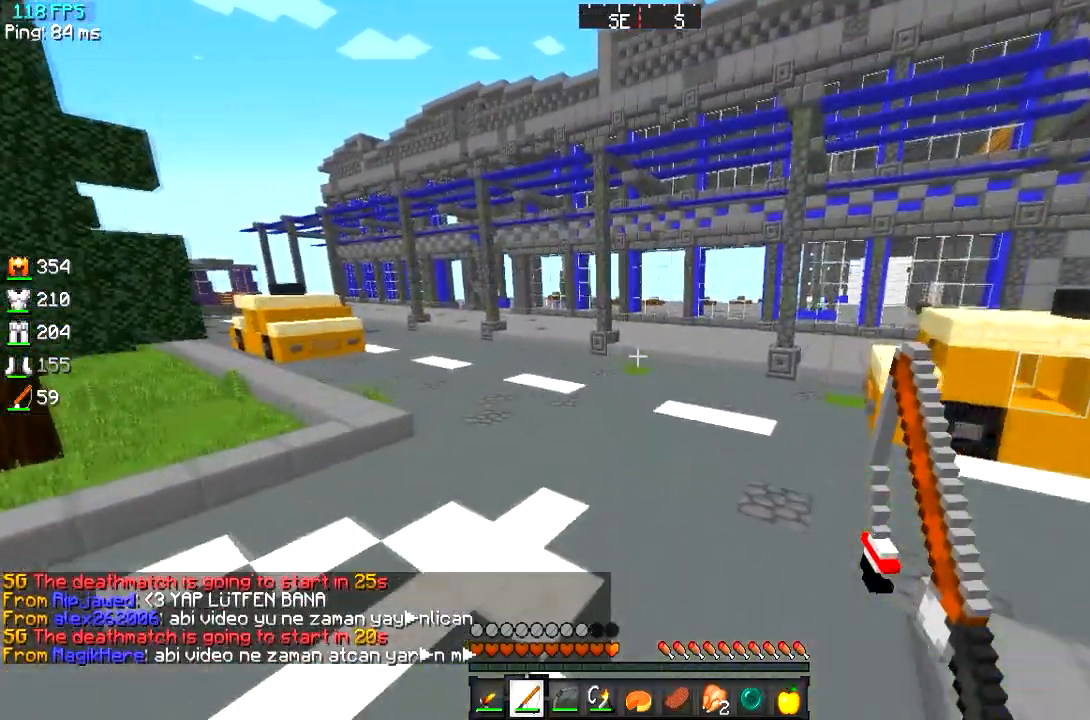
{"keys": ["w"], "events": []}
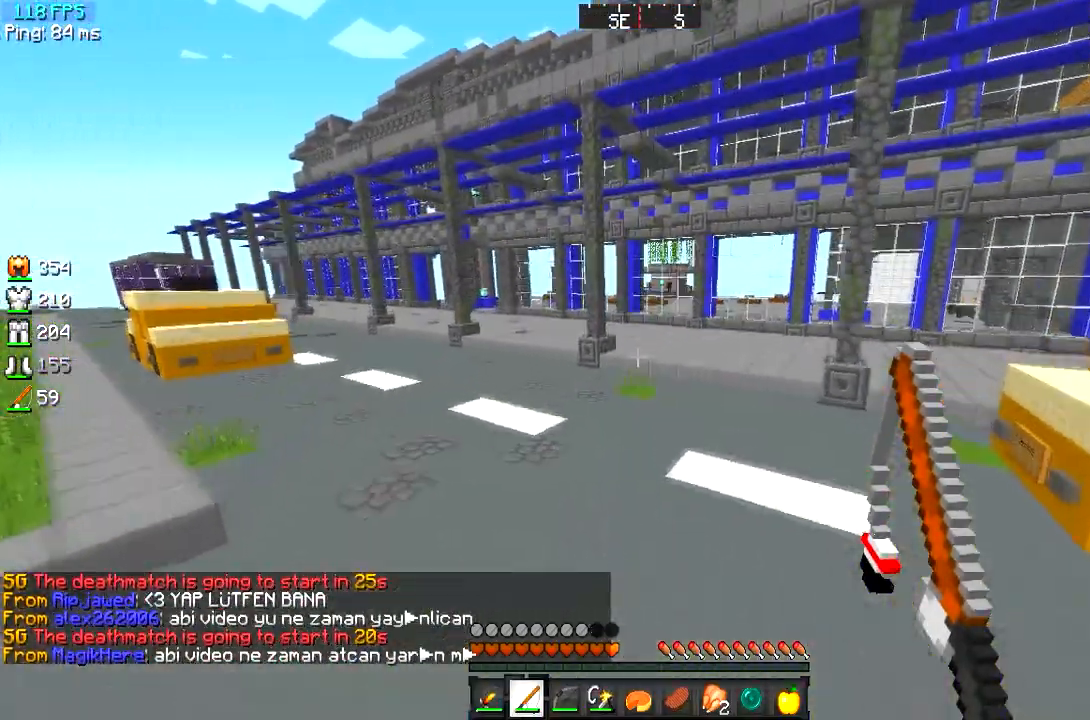
{"keys": ["w"], "events": []}
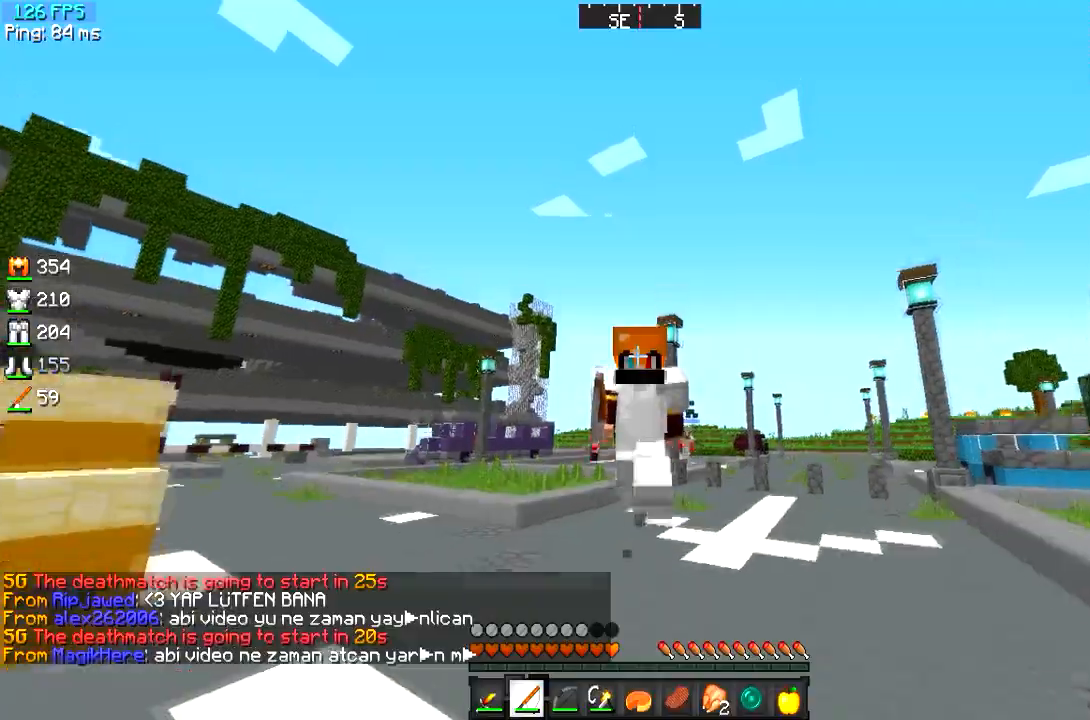
{"keys": ["w"], "events": []}
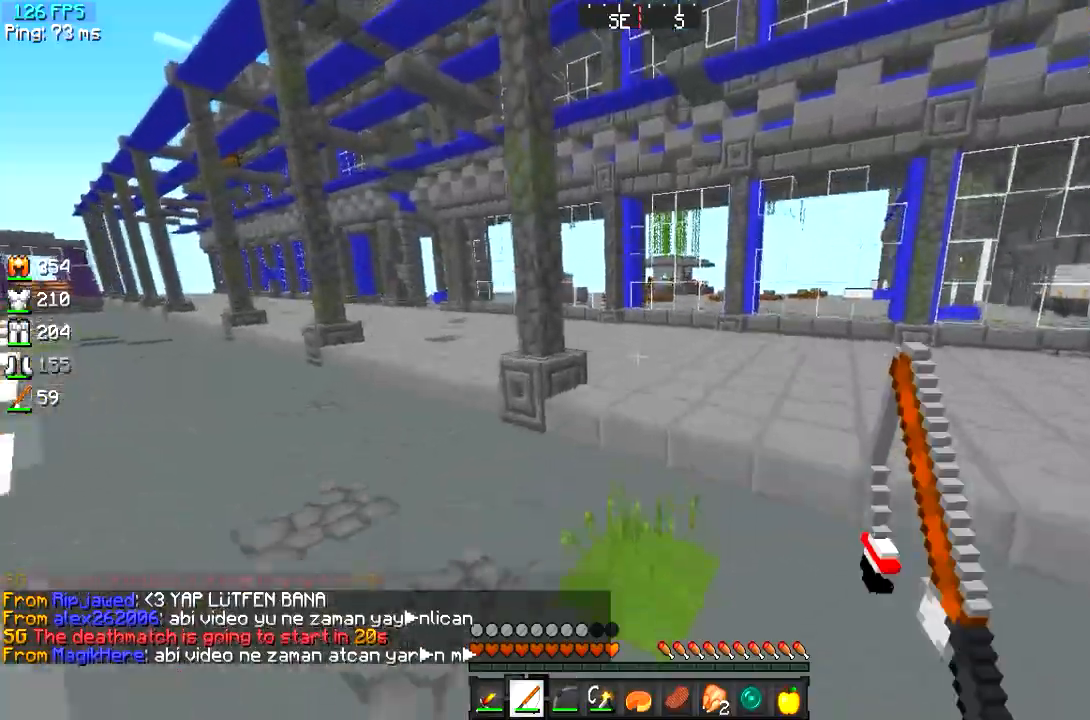
{"keys": ["w"], "events": []}
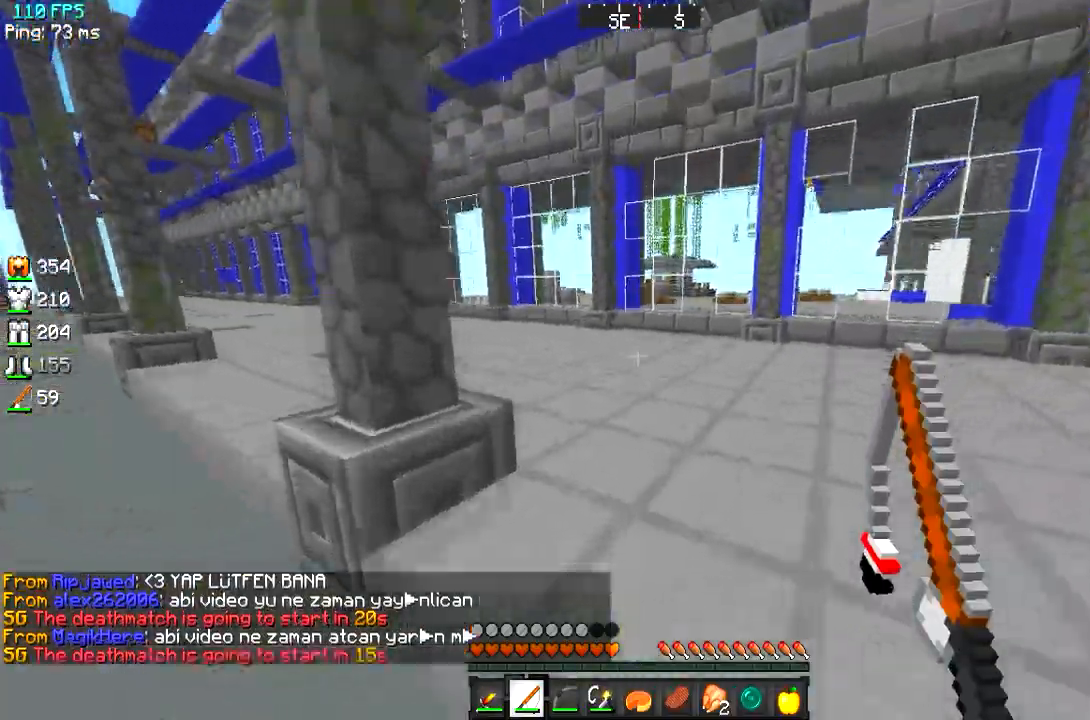
{"keys": ["w"], "events": [[167, "d", "down"], [333, "d", "up"]]}
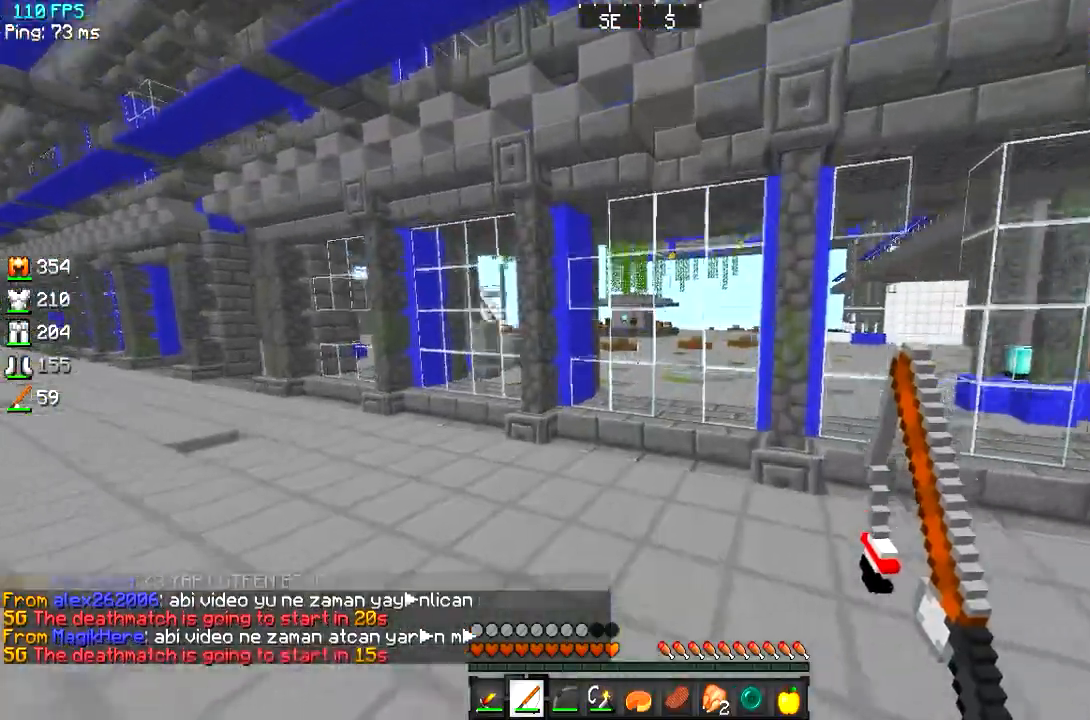
{"keys": ["w"], "events": [[251, "d", "down"], [367, "d", "up"]]}
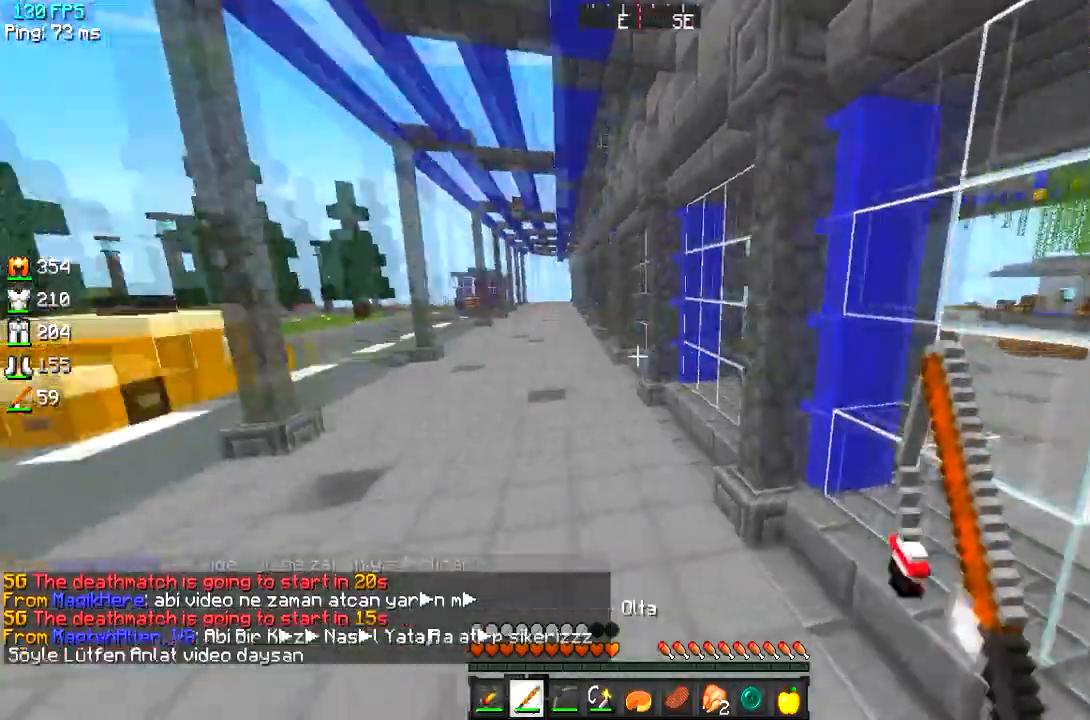
{"keys": ["d", "w"], "events": [[100, "a", "down"], [367, "a", "up"], [450, "d", "down"]]}
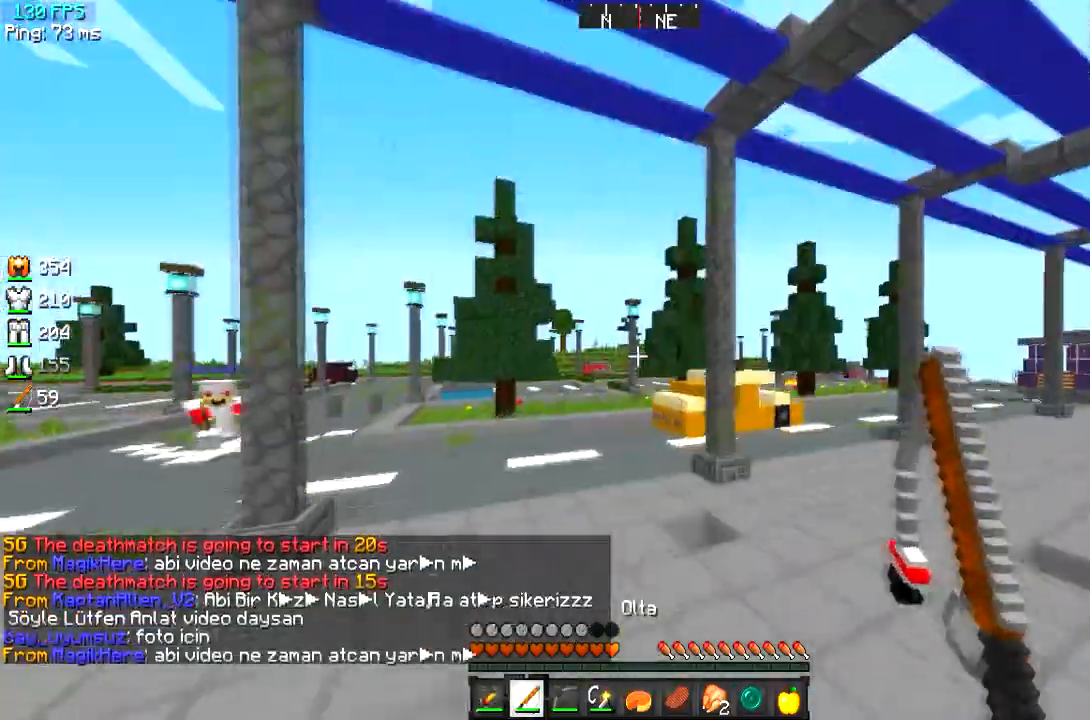
{"keys": ["a", "w"], "events": [[50, "a", "down"], [117, "d", "up"]]}
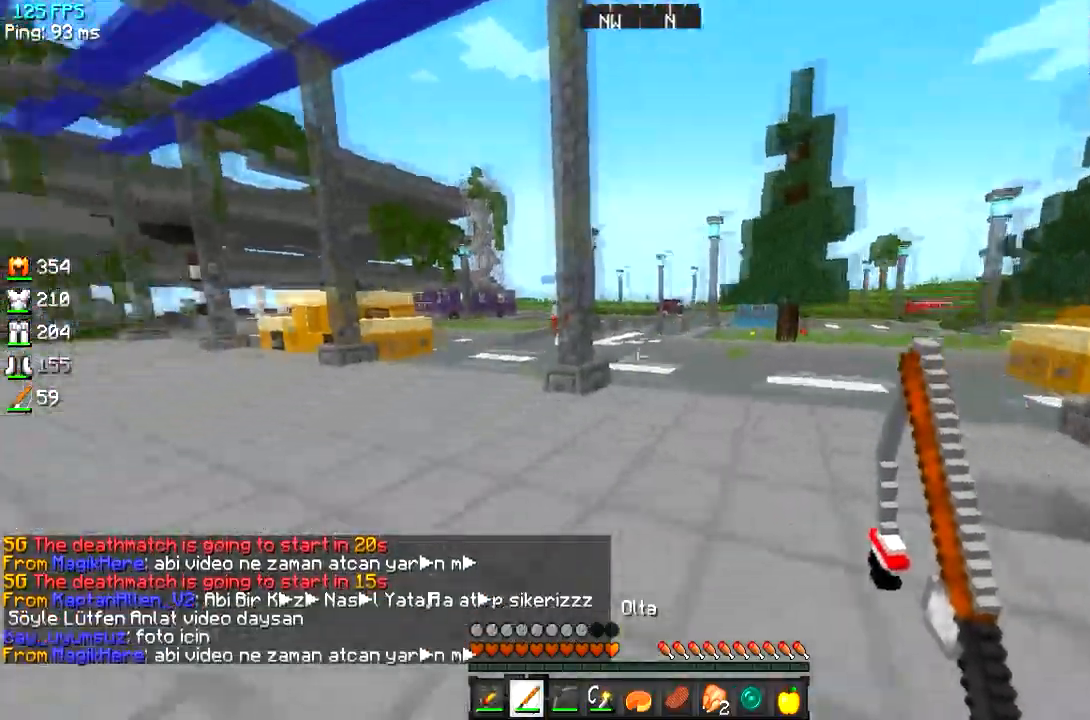
{"keys": ["a"], "events": [[183, "w", "up"]]}
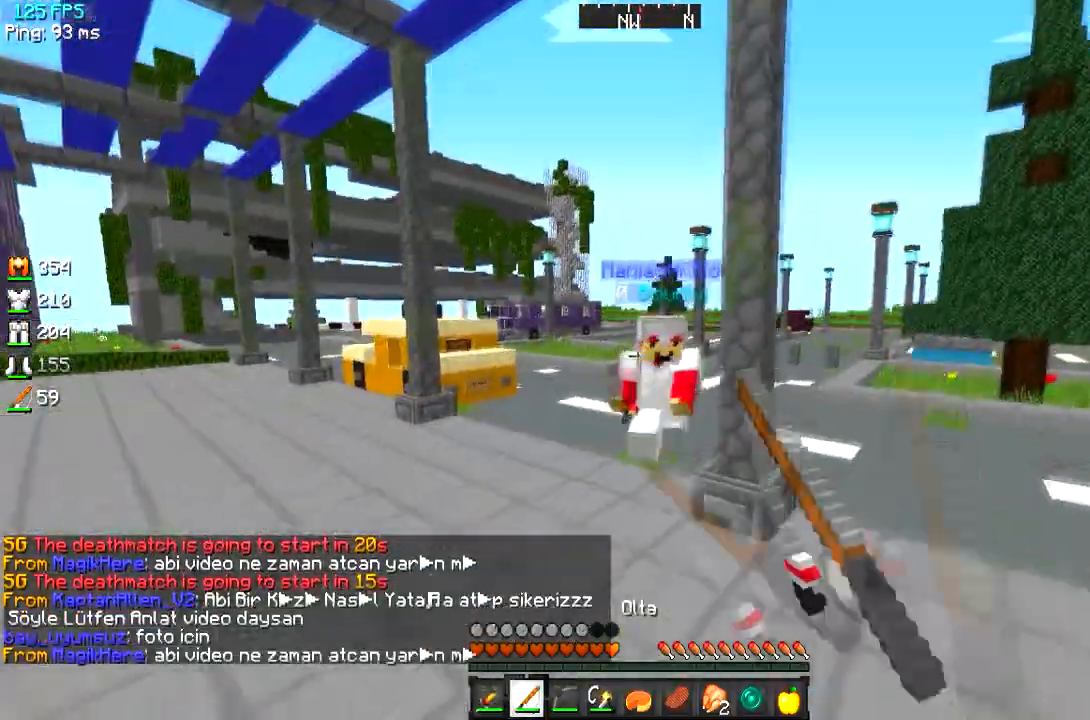
{"keys": ["d", "w"], "events": [[100, "w", "down"], [150, "d", "down"], [200, "a", "up"]]}
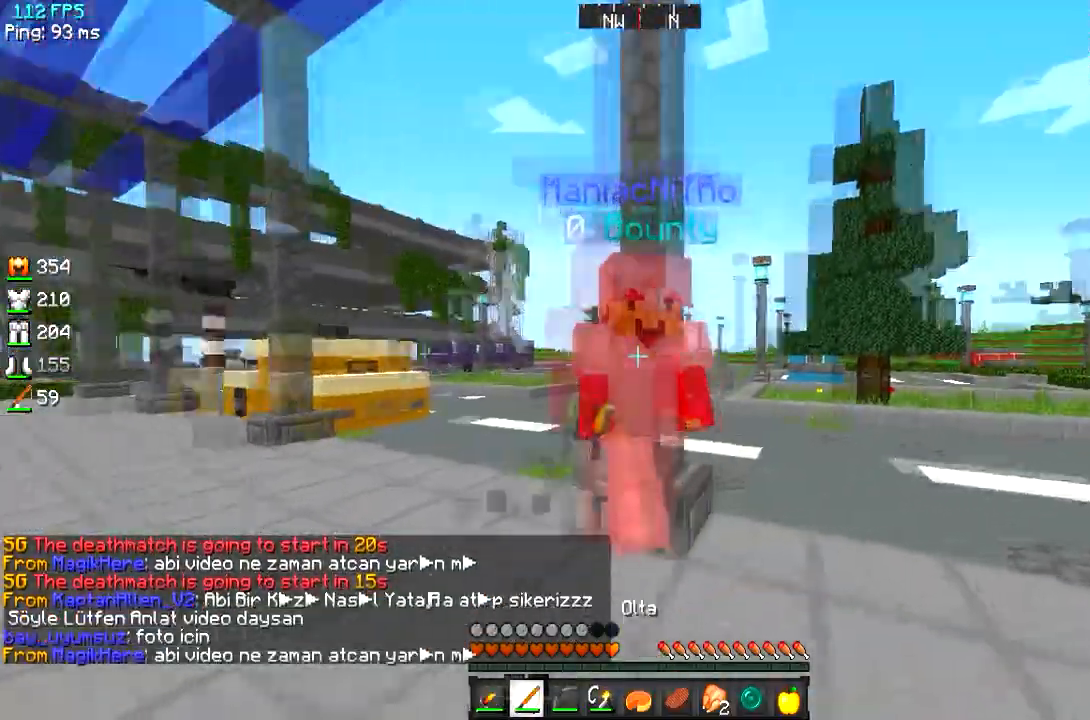
{"keys": ["d", "w"], "events": []}
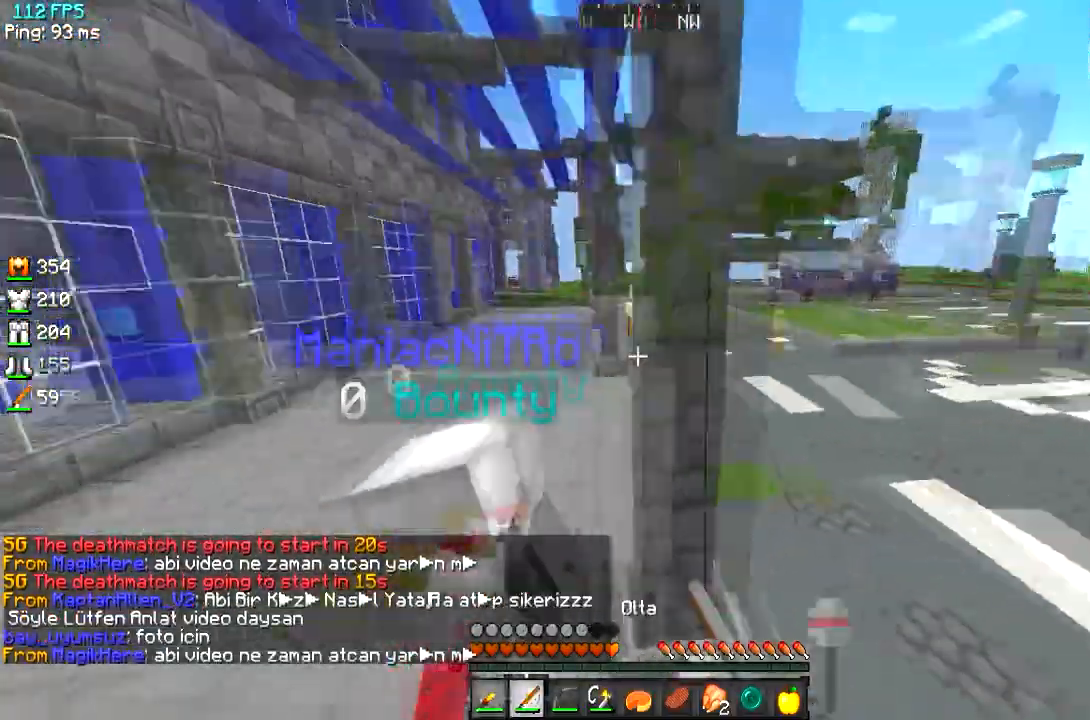
{"keys": ["d", "w"], "events": []}
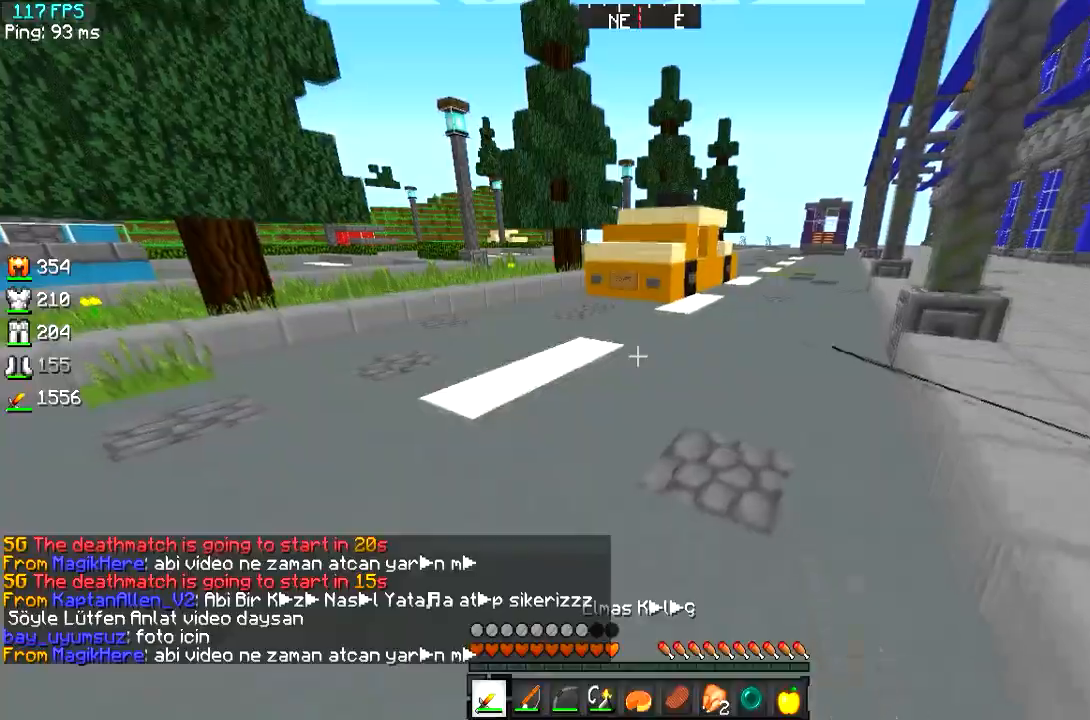
{"keys": ["w"], "events": [[217, "d", "up"]]}